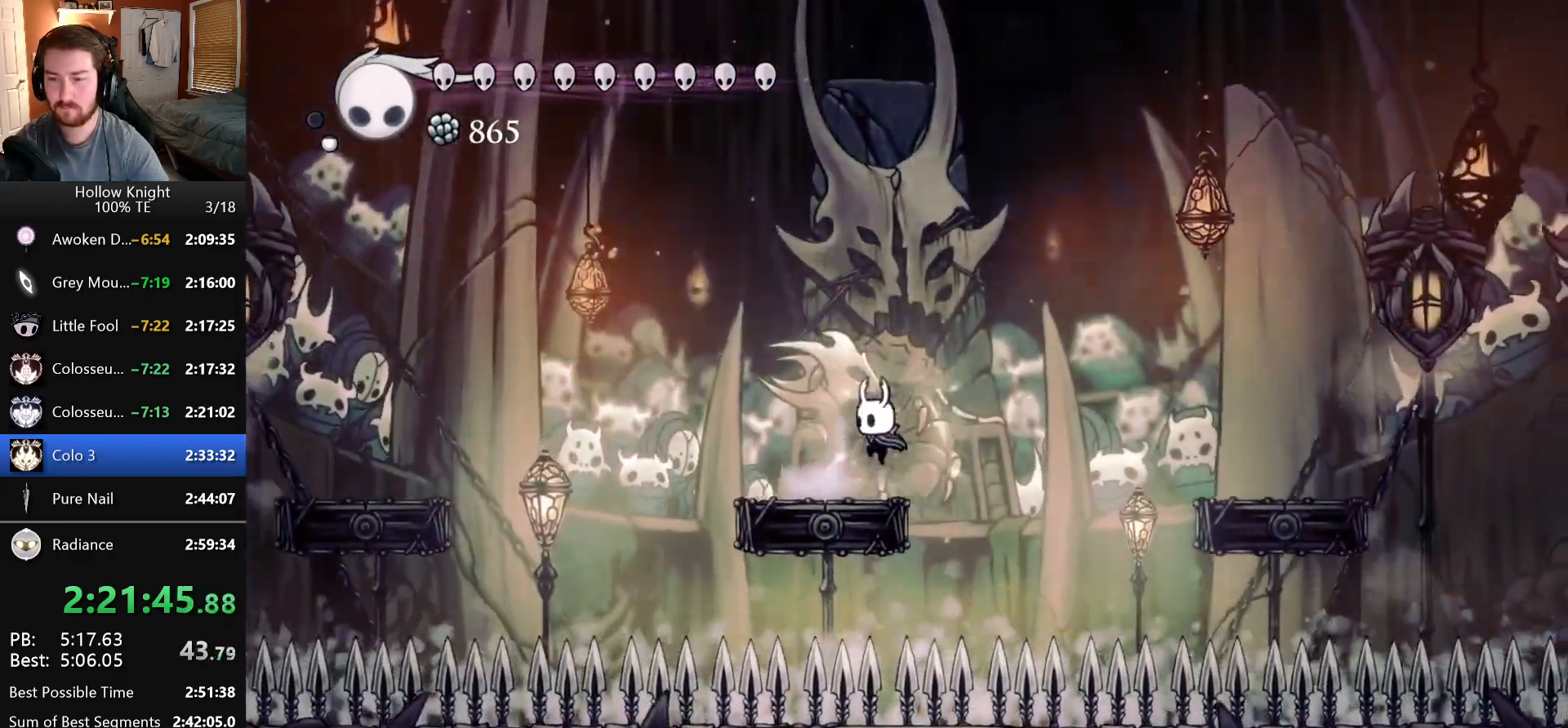
Gameplay with keyboard; each line is a JSON object with the keys held at the frame after it. "events" lists presses ("down") and releases ("up") of "claw", "crystal_dash", "dash", "down", "dream_nail", "escape", "focus", "inventory", "left", "nail", "return", "right", "shade" and "up" between this image and that frame as [ms after this image, input, new state], when the widget could be followed in between. No other keys are recorded. Mouse input is not recorded. Key names are as the overlay labels them; some are game actions (e.g. jump) rather than physical keys.
{"keys": ["dash", "left", "nail"], "events": [[83, "left", "up"], [300, "dash", "down"], [316, "left", "down"]]}
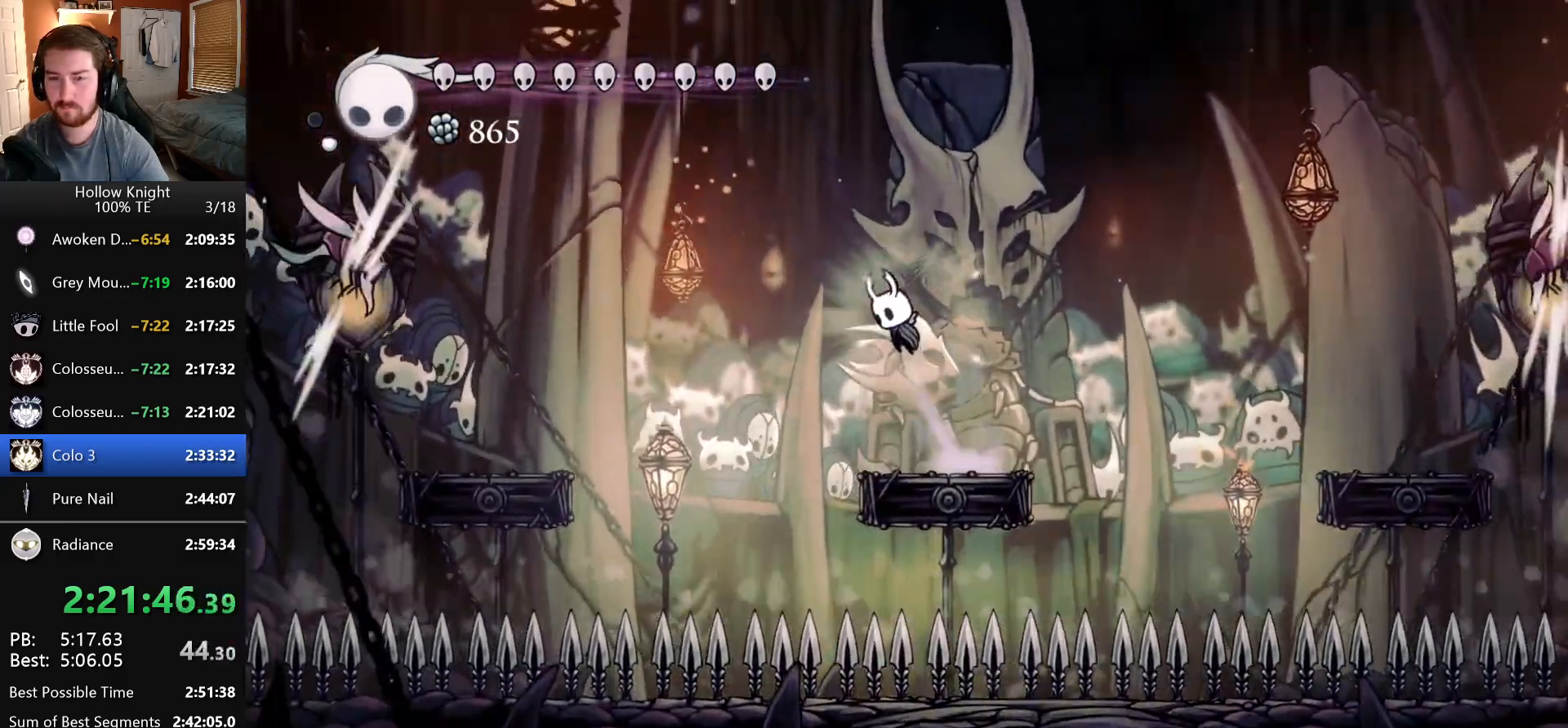
{"keys": []}
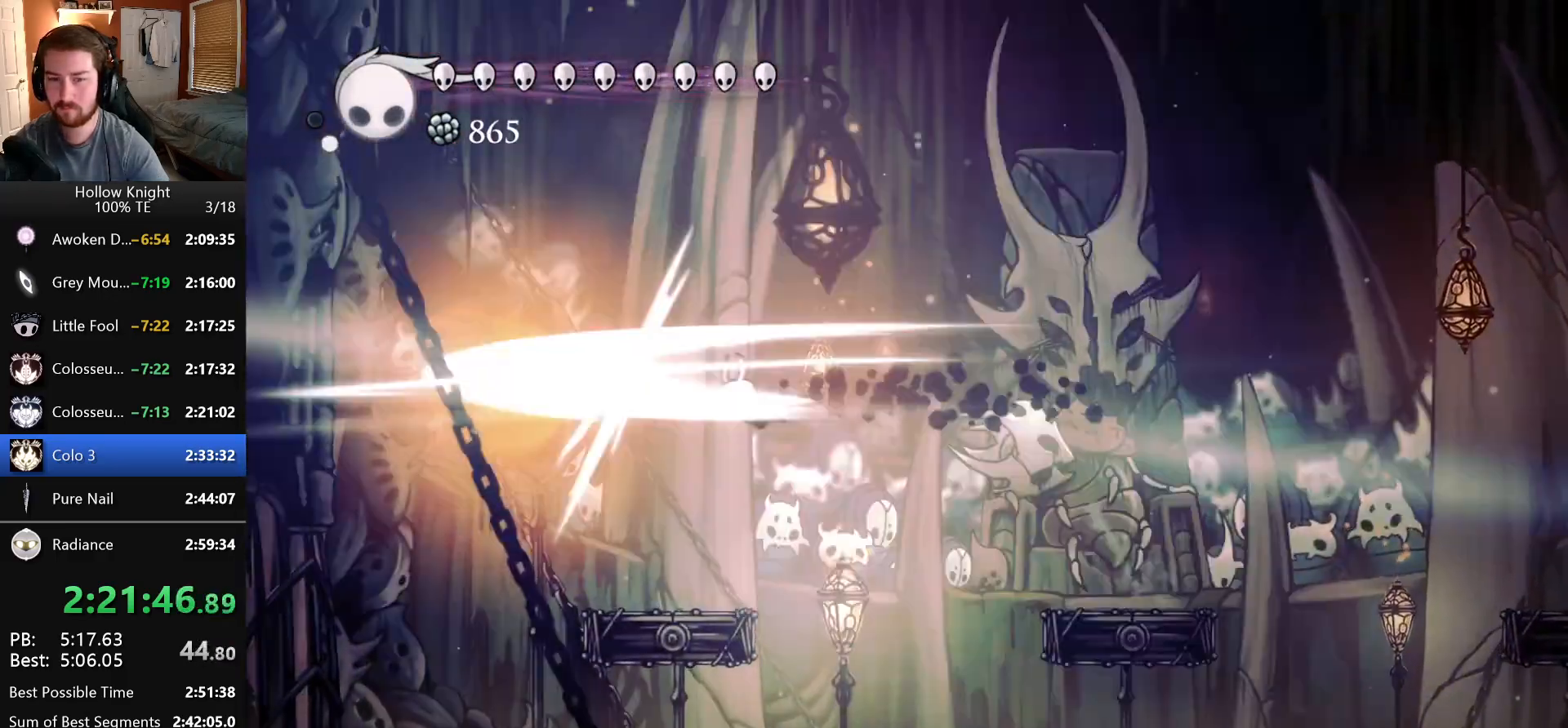
{"keys": ["left", "nail"], "events": [[116, "left", "down"], [300, "nail", "down"]]}
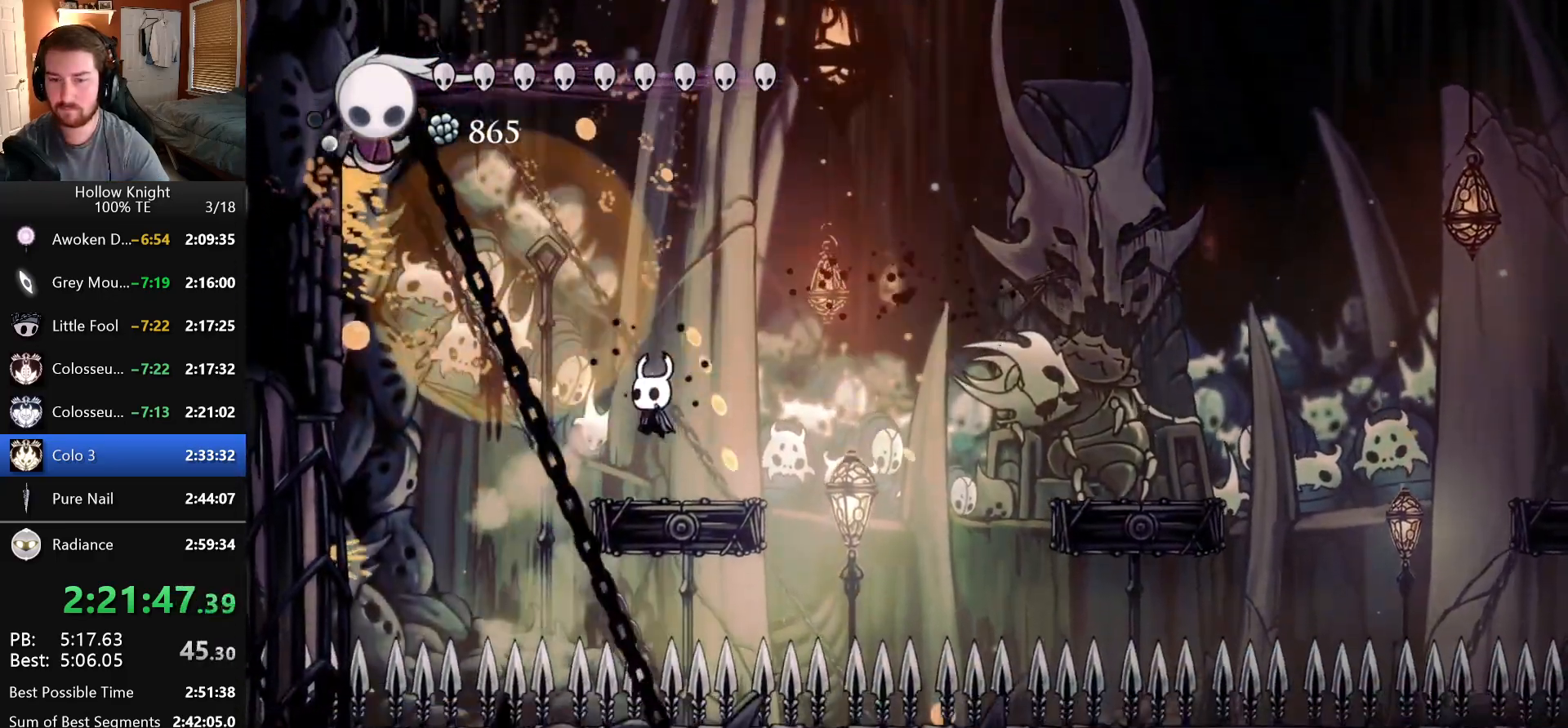
{"keys": ["nail", "right"], "events": [[16, "left", "up"], [100, "right", "down"], [183, "right", "up"], [266, "left", "down"], [366, "left", "up"], [383, "right", "down"]]}
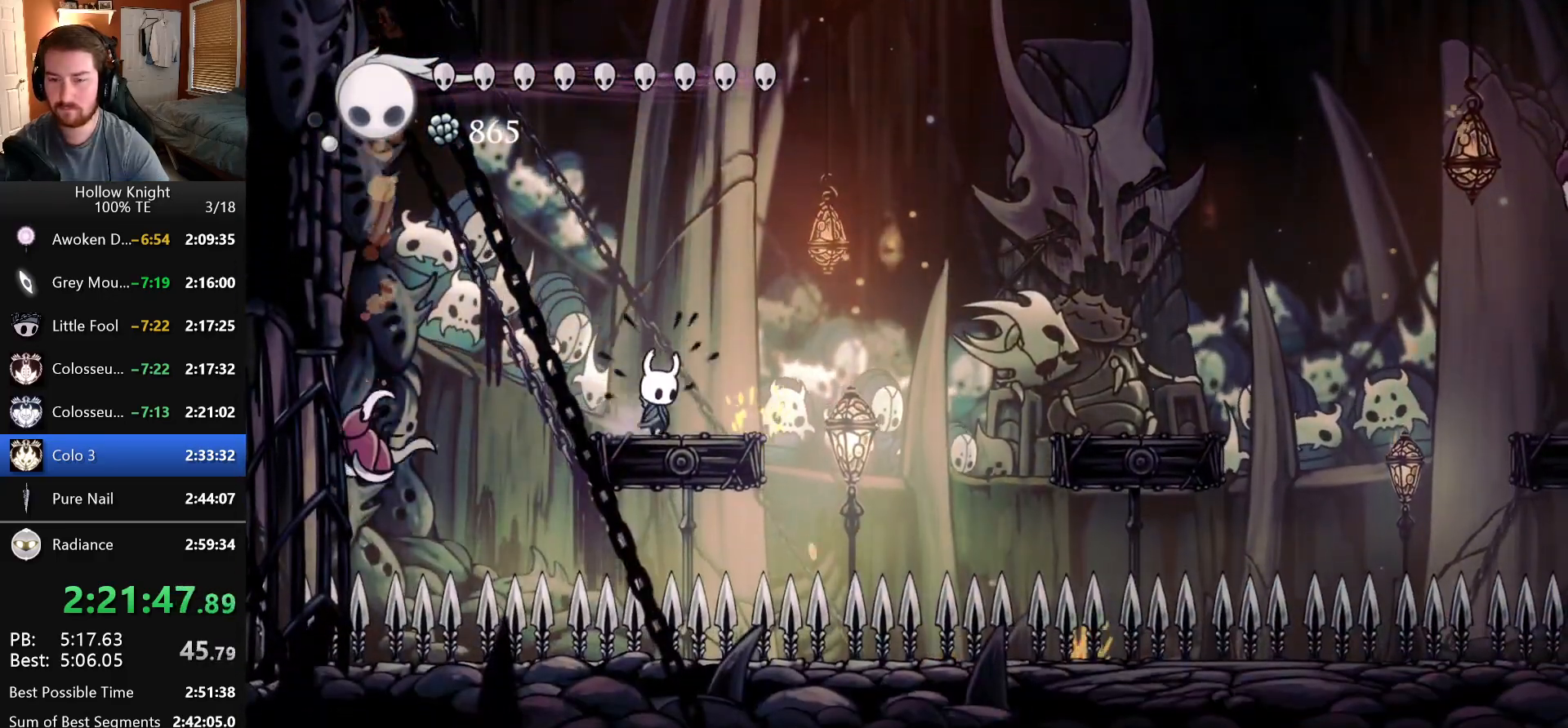
{"keys": ["nail"], "events": [[16, "right", "up"], [150, "right", "down"], [266, "right", "up"]]}
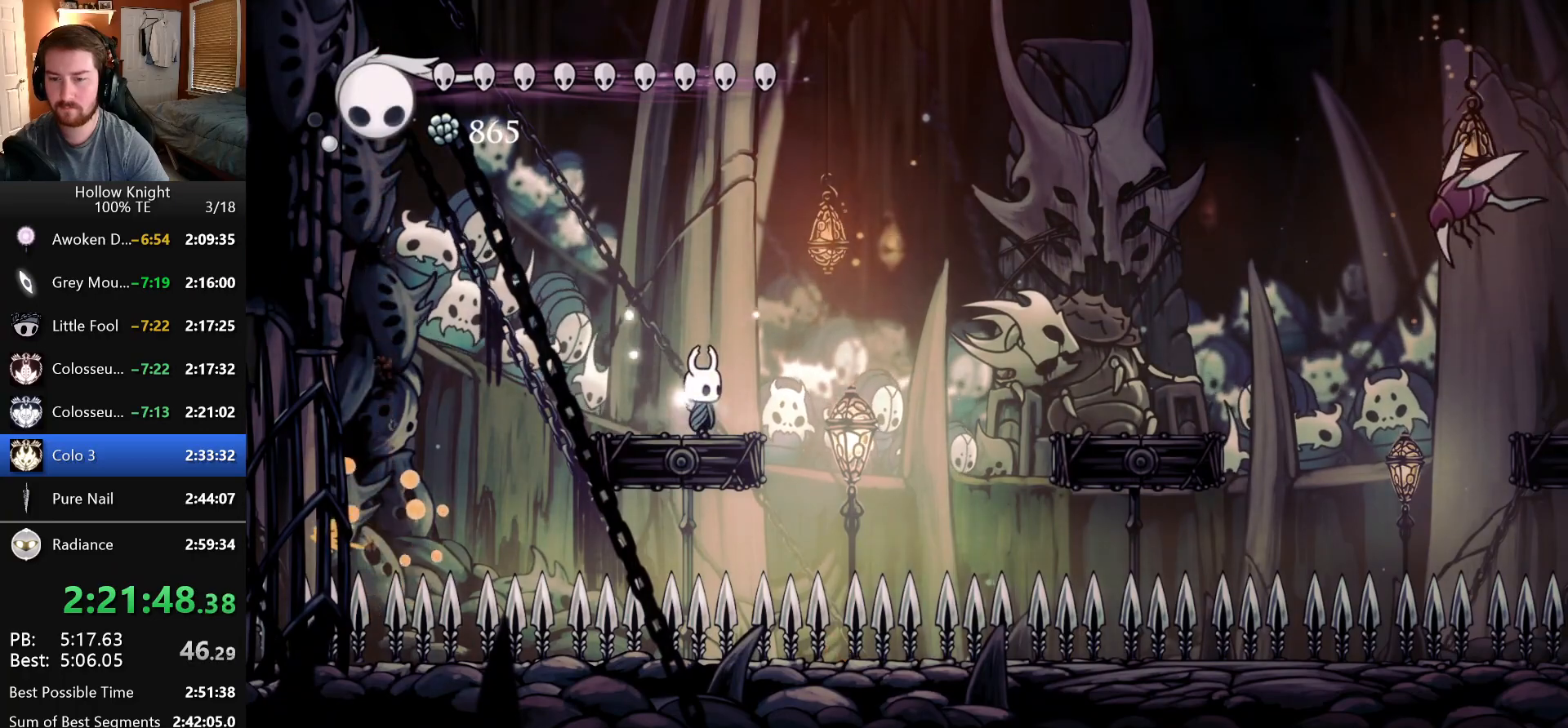
{"keys": ["nail", "right"], "events": [[100, "dash", "down"], [166, "right", "down"], [300, "right", "up"], [433, "right", "down"], [483, "dash", "up"]]}
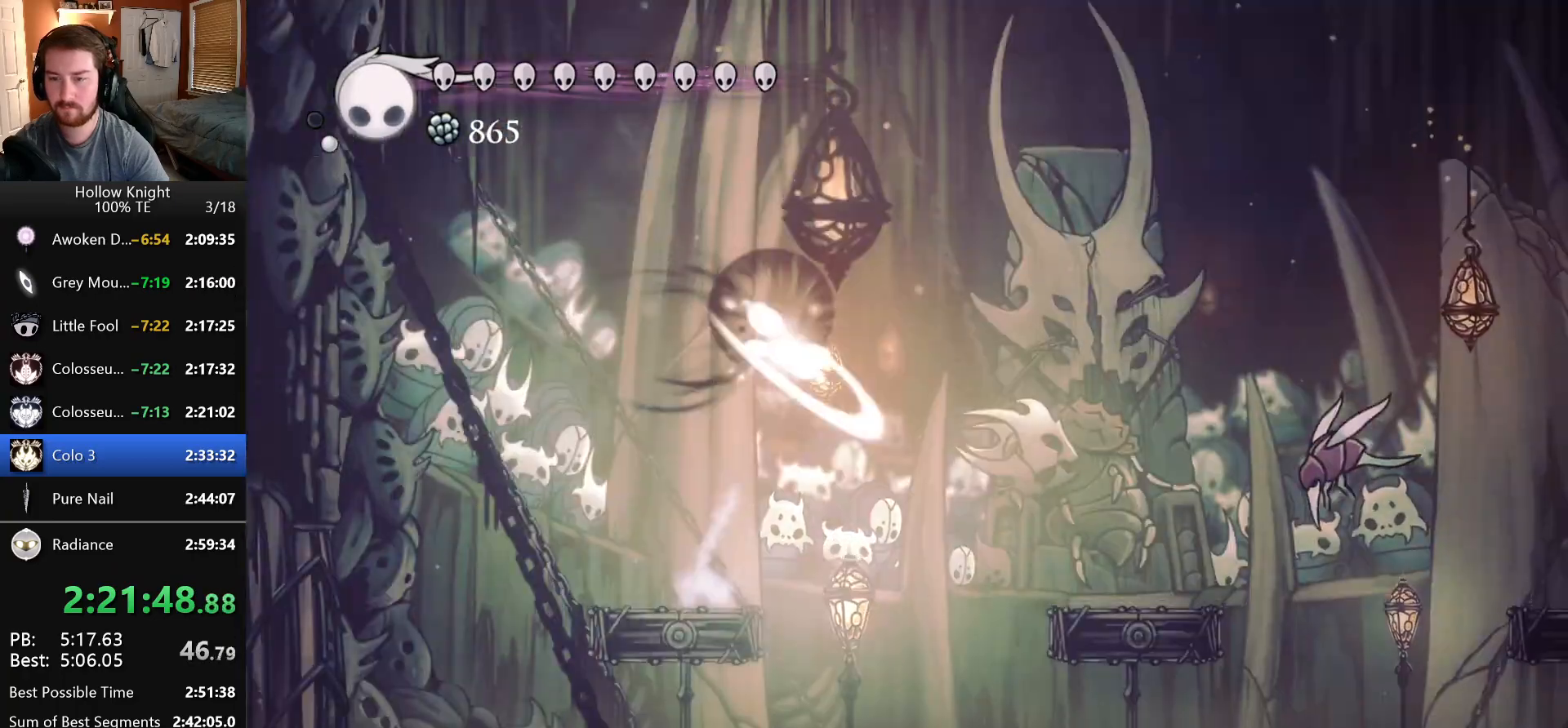
{"keys": ["nail"], "events": [[350, "right", "up"]]}
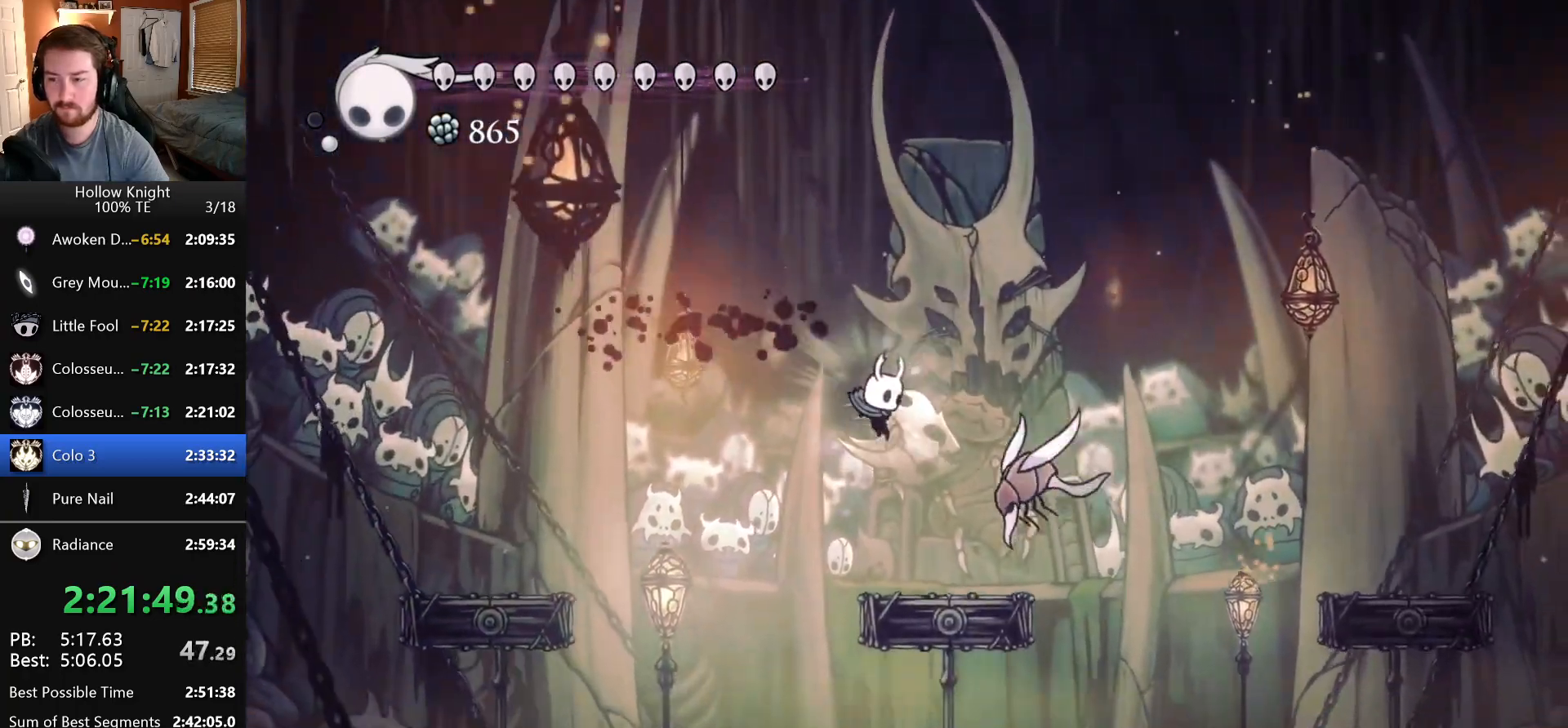
{"keys": ["right"], "events": [[33, "nail", "up"], [33, "right", "down"], [233, "right", "up"], [366, "right", "down"]]}
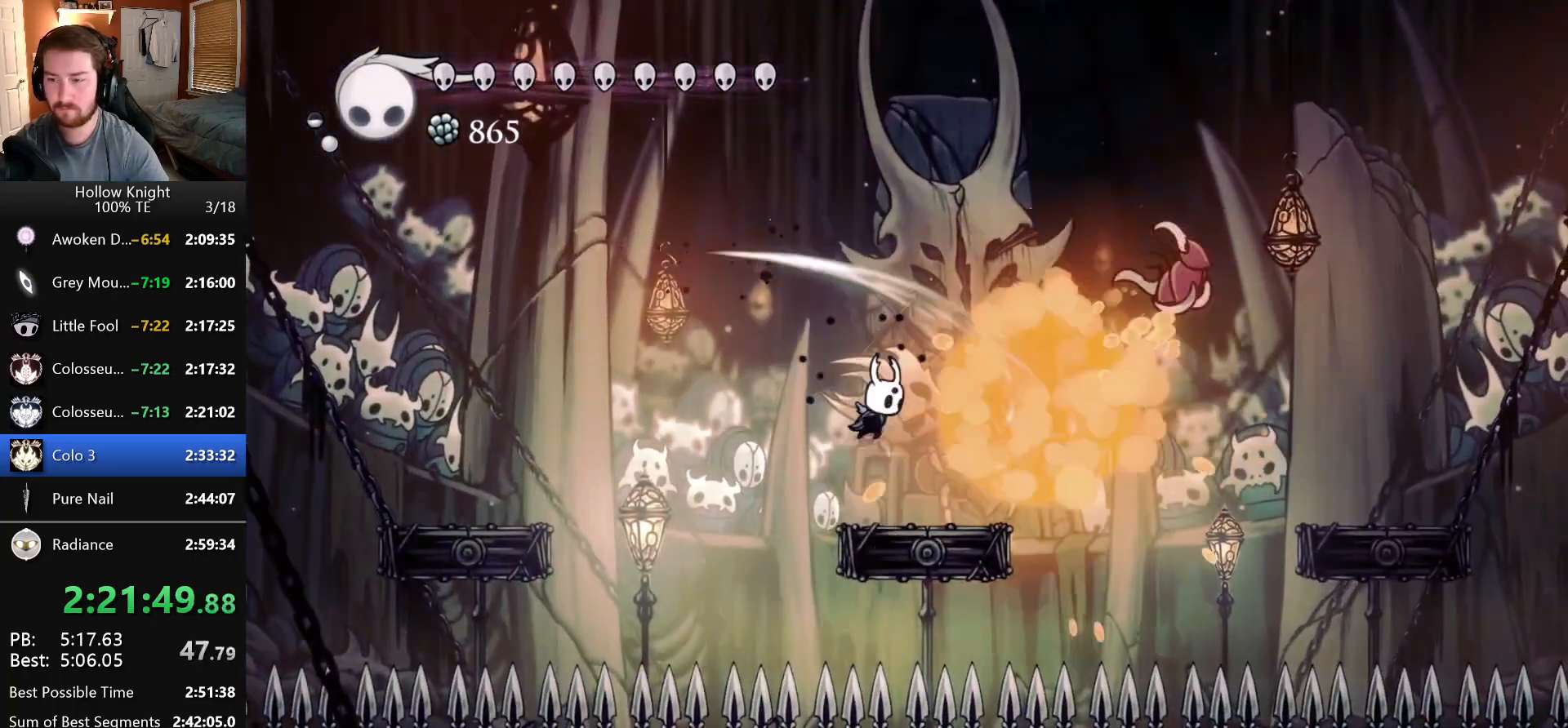
{"keys": ["shade"], "events": [[216, "right", "up"], [350, "shade", "down"]]}
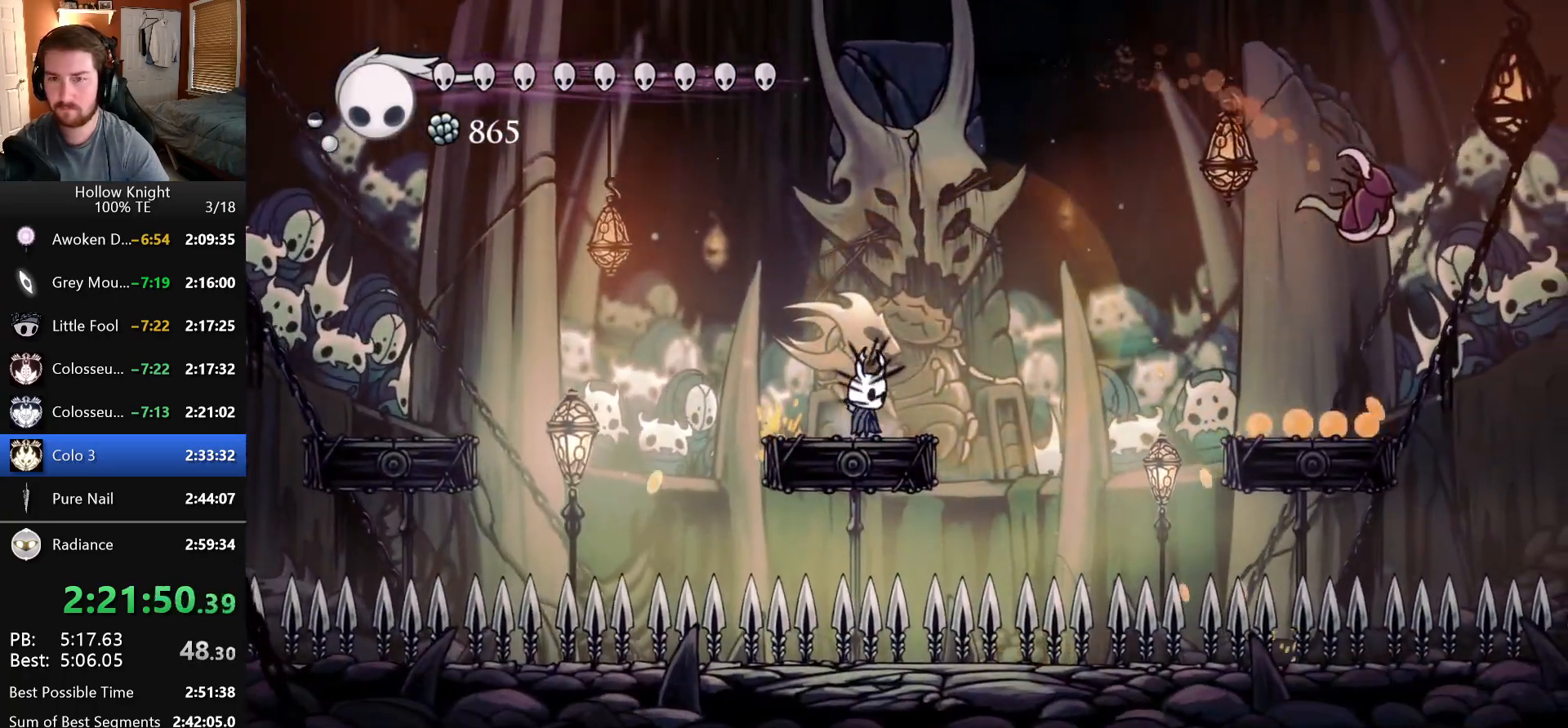
{"keys": [], "events": [[350, "shade", "up"]]}
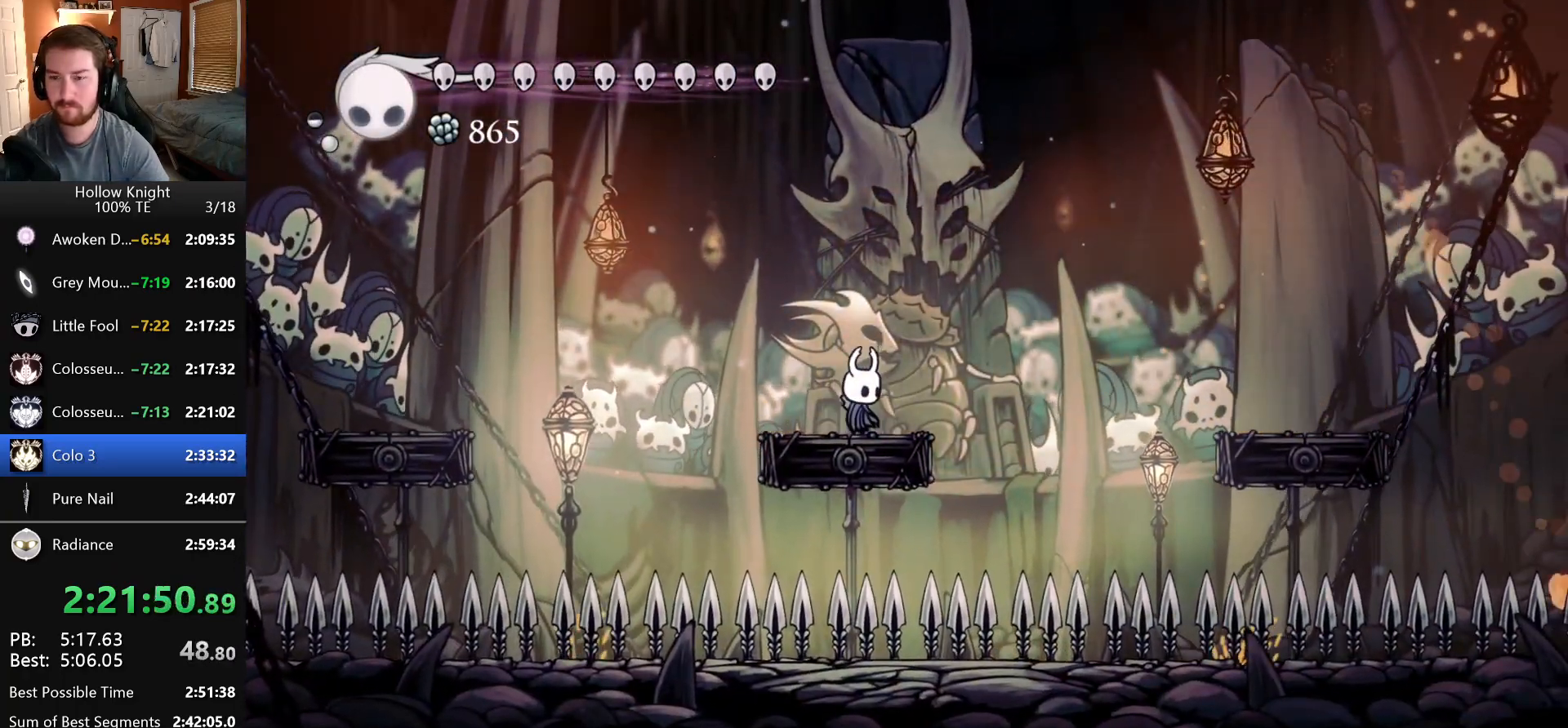
{"keys": [], "events": []}
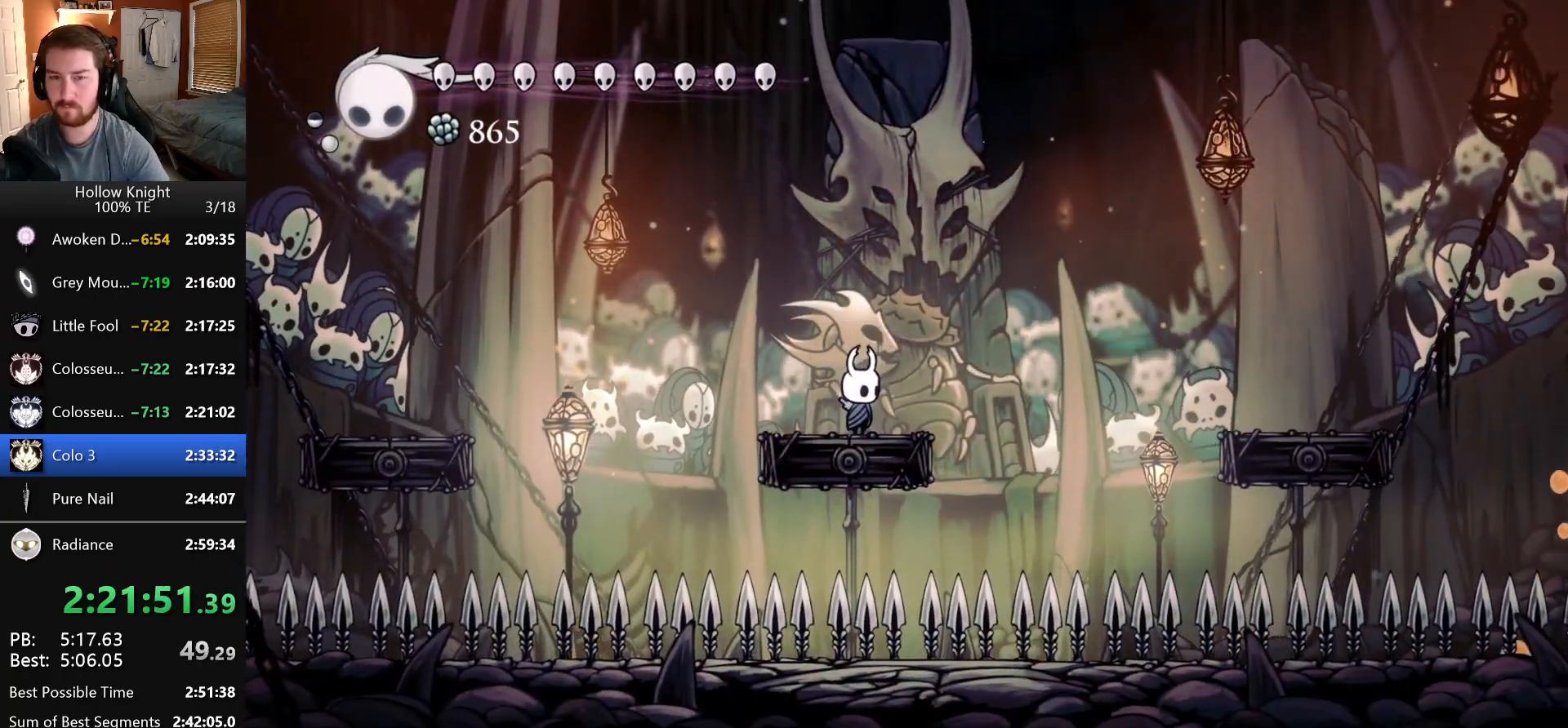
{"keys": [], "events": []}
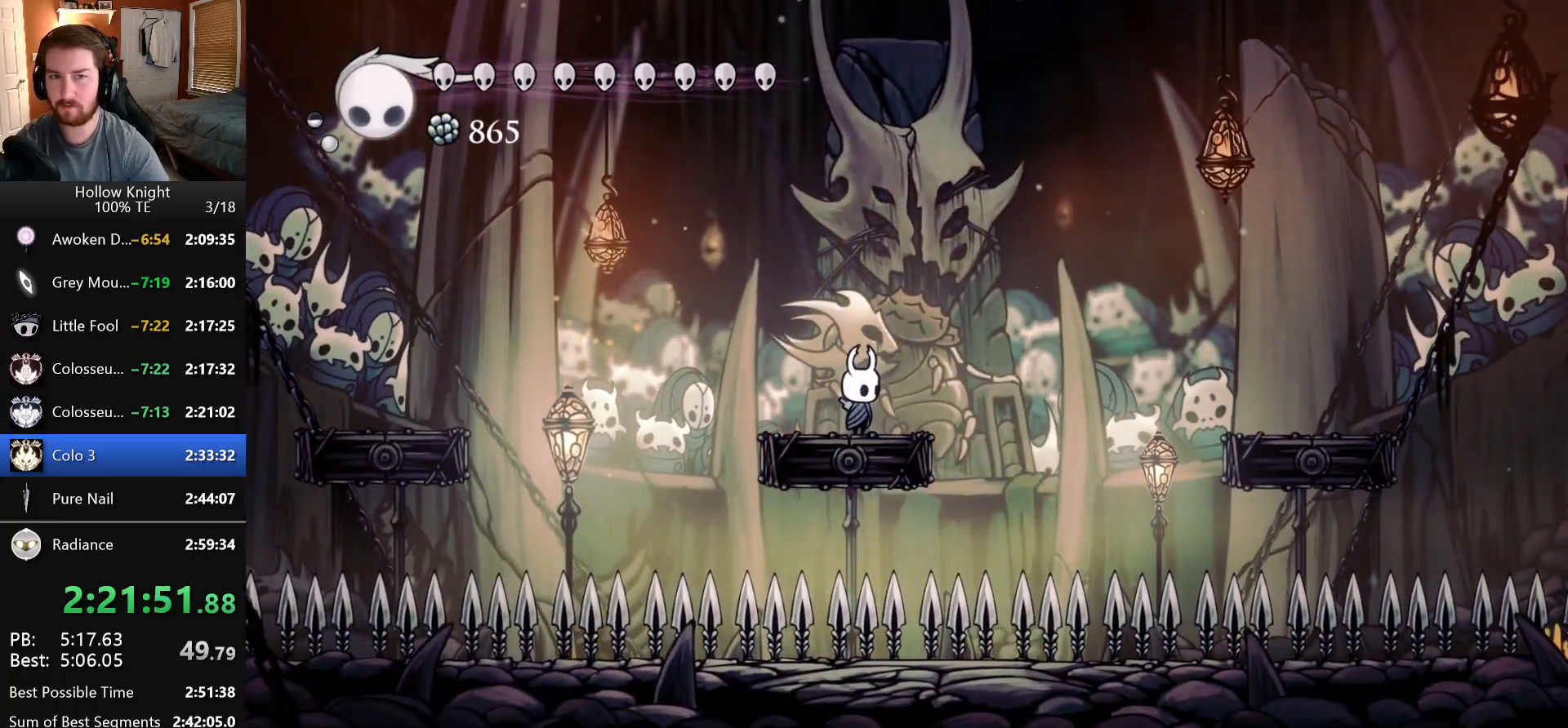
{"keys": ["nail"], "events": [[183, "nail", "down"]]}
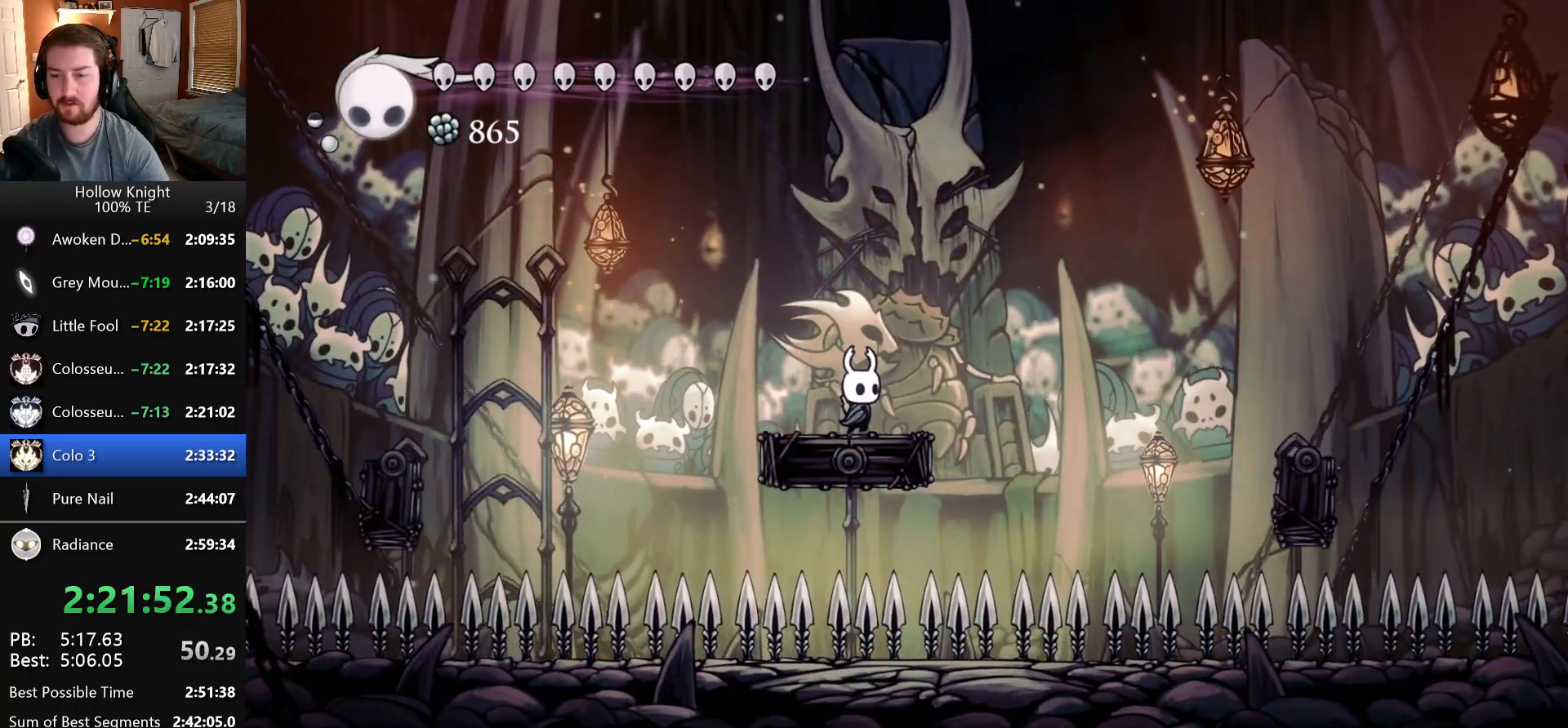
{"keys": ["nail"], "events": [[16, "left", "down"], [66, "left", "up"]]}
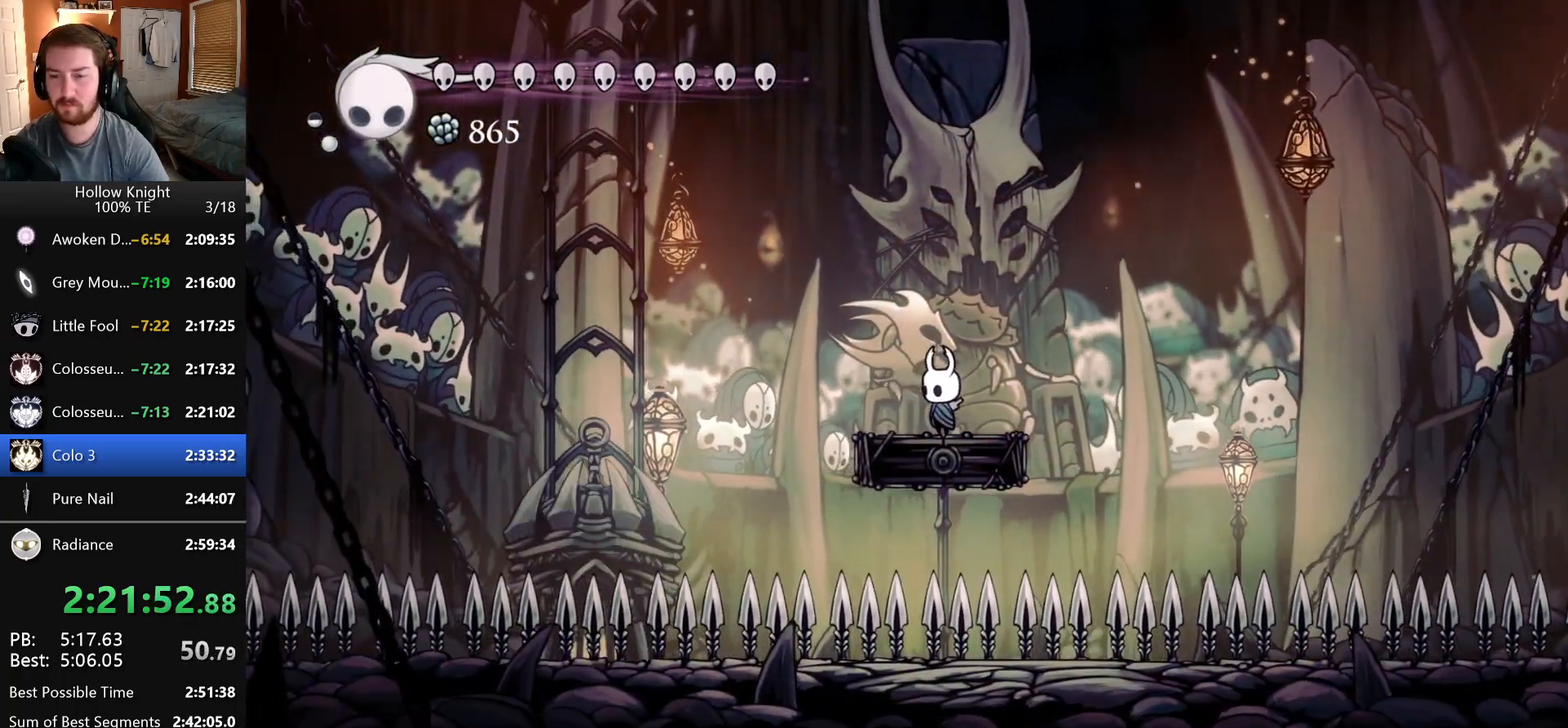
{"keys": ["nail"], "events": []}
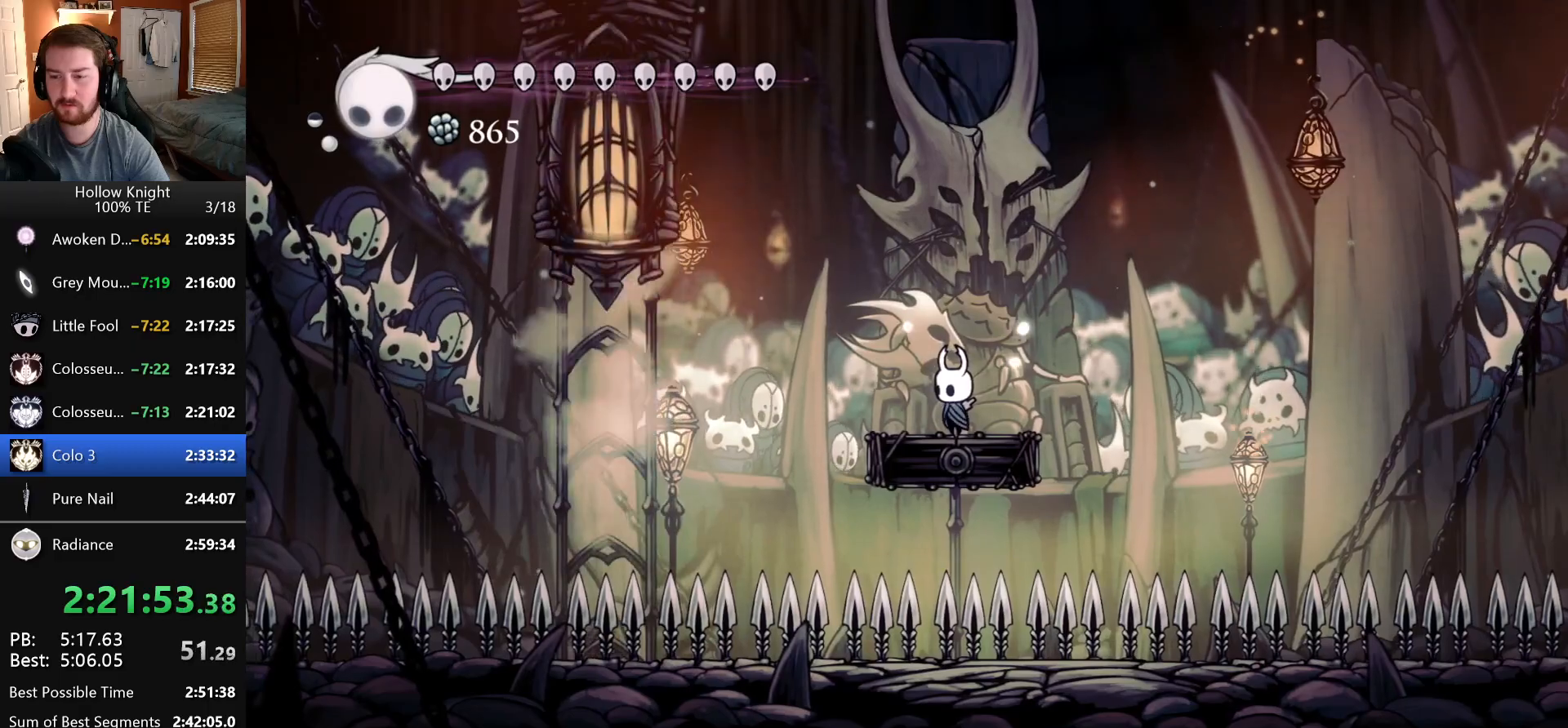
{"keys": ["dash", "left", "nail"], "events": [[250, "dash", "down"], [266, "left", "down"]]}
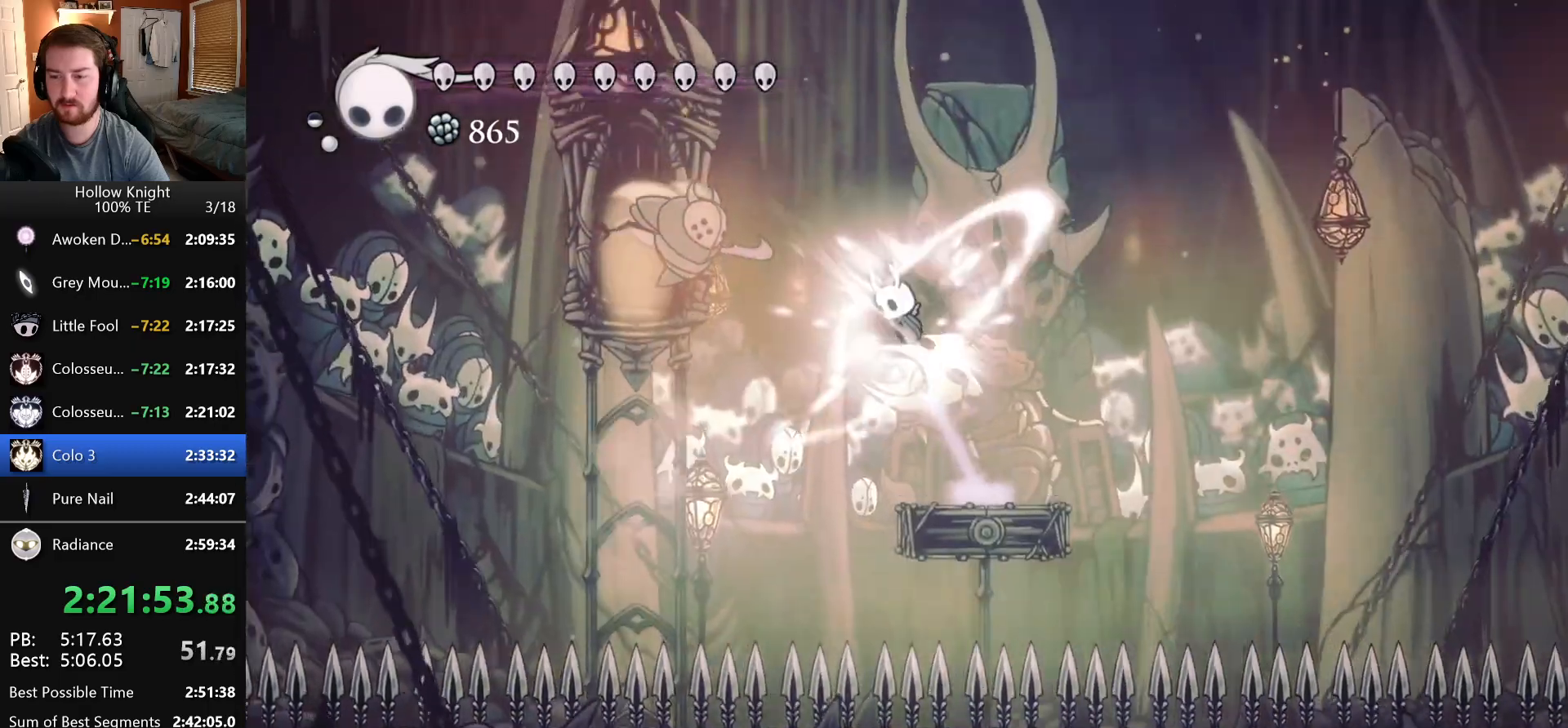
{"keys": [], "events": [[66, "left", "up"], [200, "dash", "up"], [216, "nail", "up"]]}
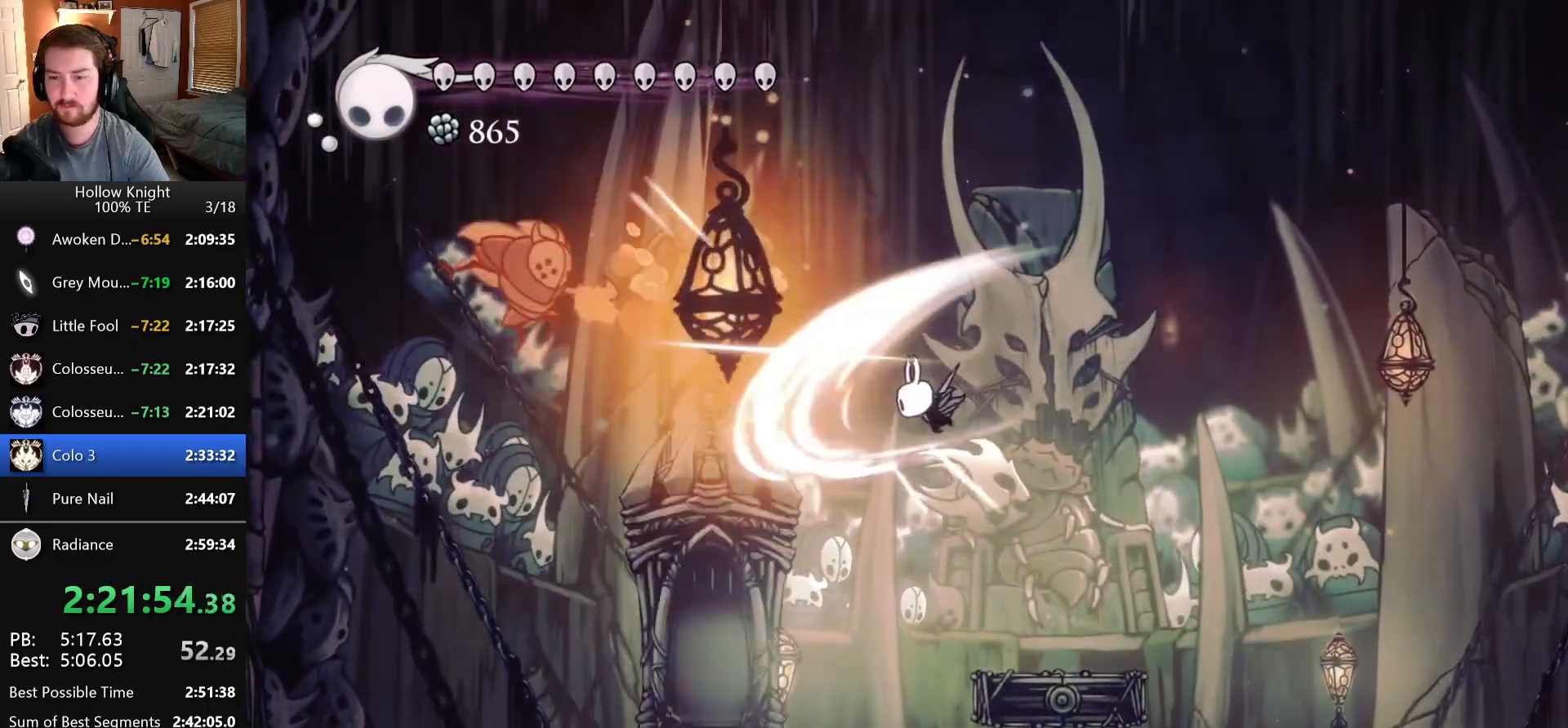
{"keys": ["right"], "events": [[83, "focus", "down"], [133, "focus", "up"], [433, "right", "down"]]}
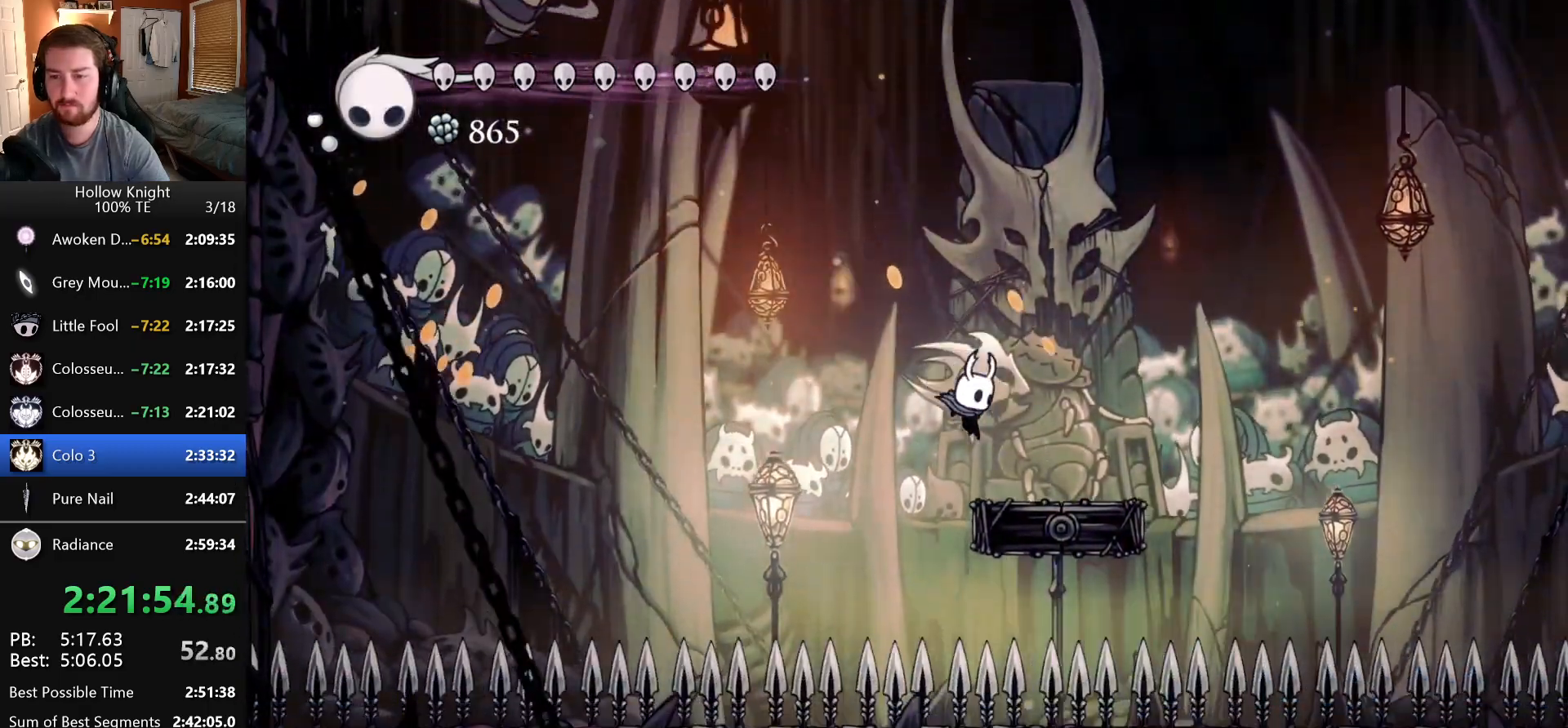
{"keys": ["dash"], "events": [[150, "dash", "down"], [400, "dash", "up"], [416, "right", "up"], [450, "dash", "down"]]}
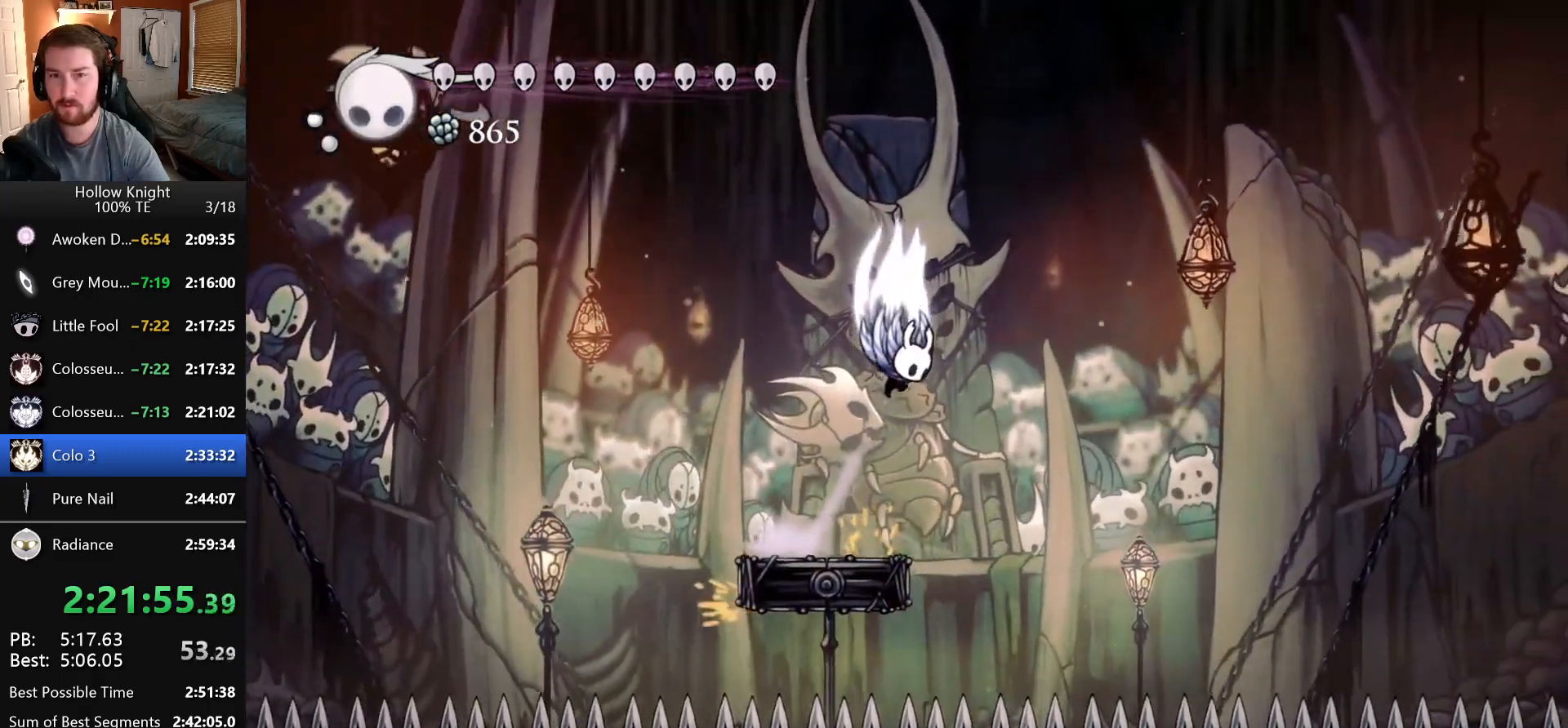
{"keys": [], "events": [[133, "left", "down"], [216, "focus", "down"], [266, "dash", "up"], [266, "left", "up"], [400, "focus", "up"]]}
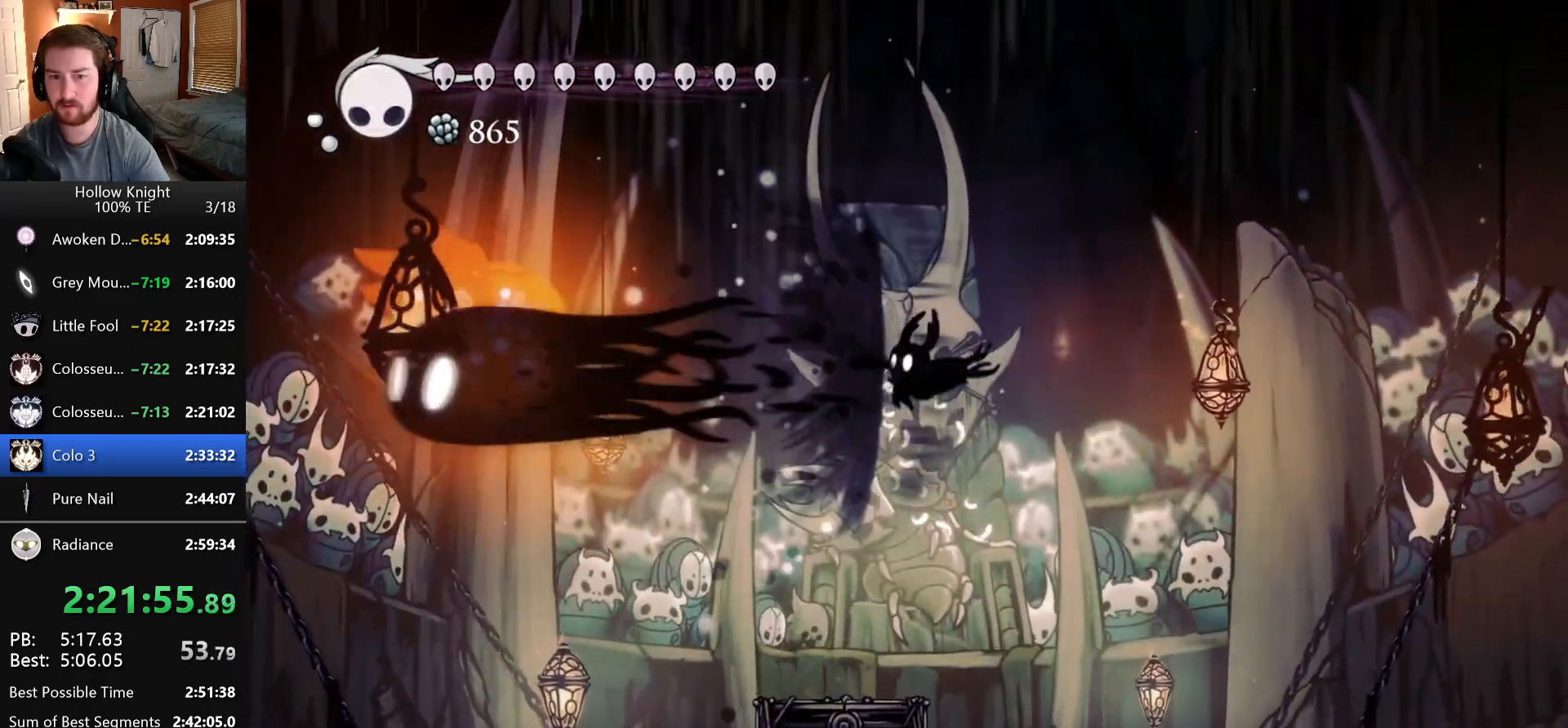
{"keys": ["left"], "events": [[450, "left", "down"]]}
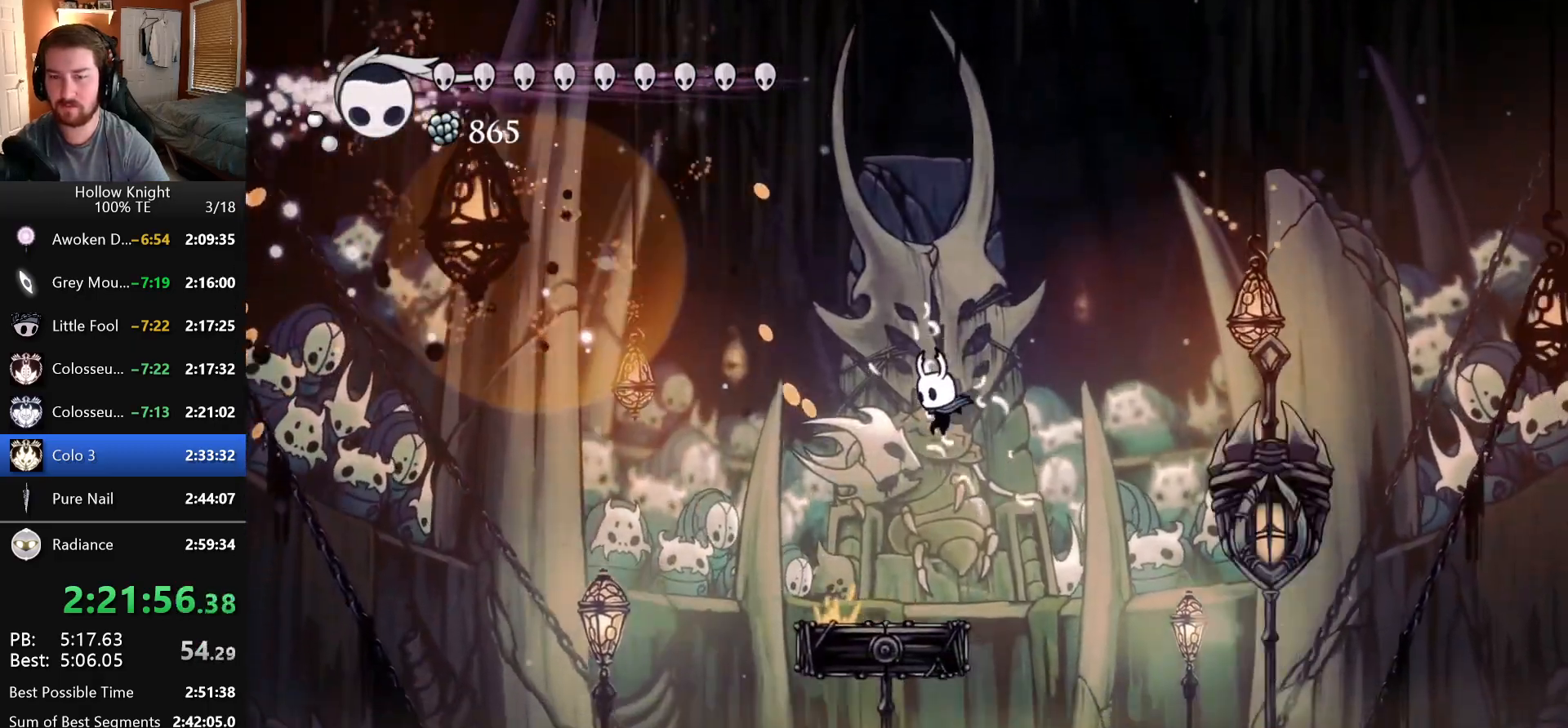
{"keys": ["nail"], "events": [[50, "nail", "down"], [116, "left", "up"], [350, "left", "down"], [466, "left", "up"]]}
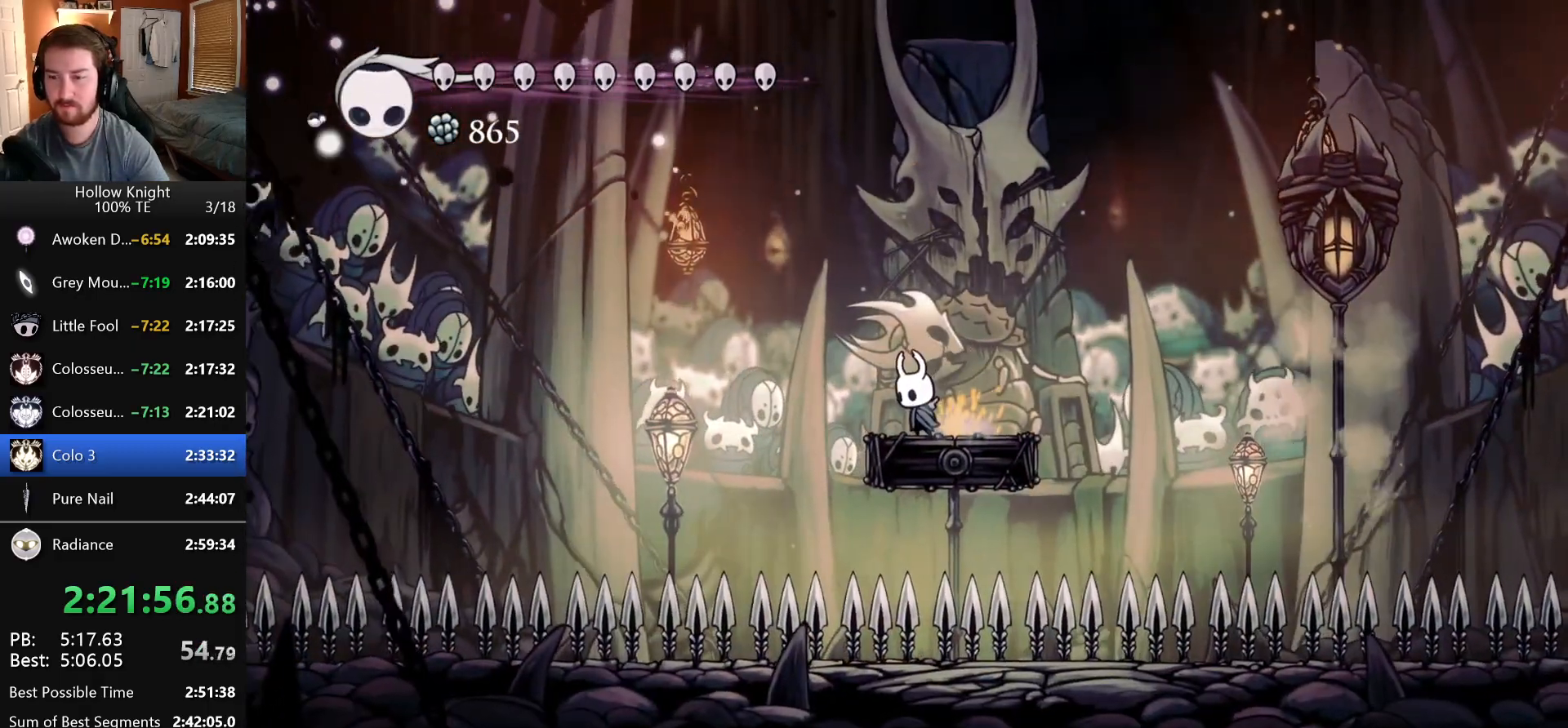
{"keys": ["nail"], "events": [[116, "right", "down"], [200, "right", "up"]]}
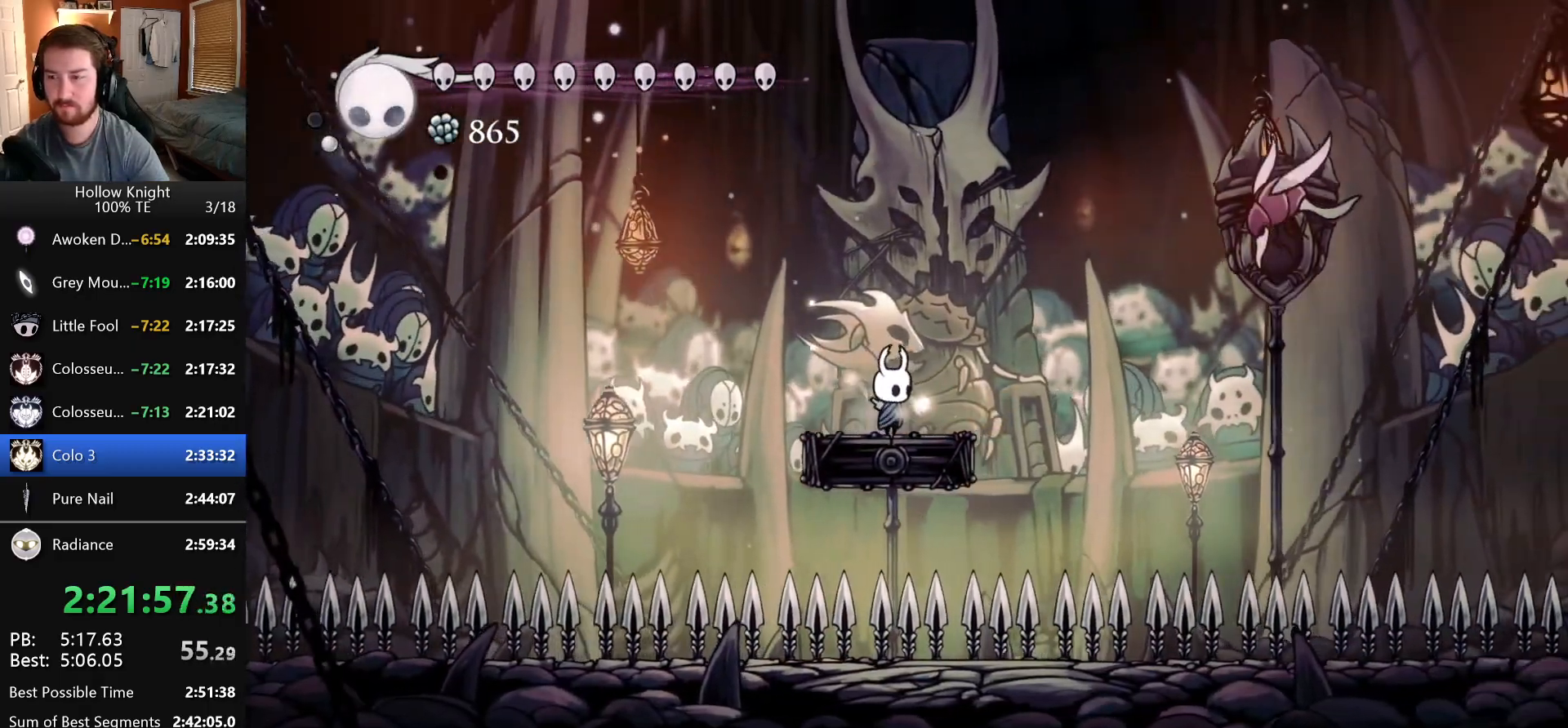
{"keys": ["nail"], "events": []}
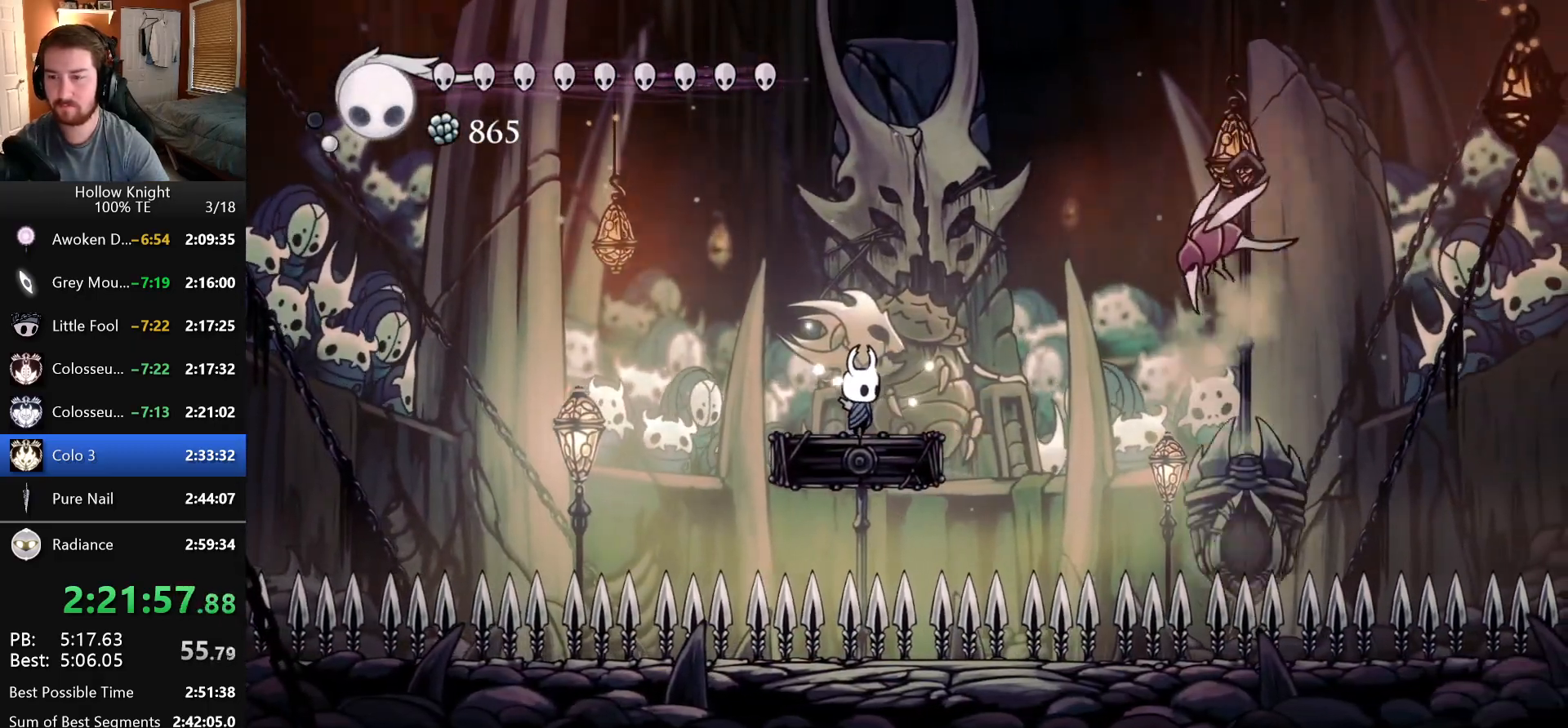
{"keys": ["dash", "nail", "right"], "events": [[450, "dash", "down"], [450, "right", "down"]]}
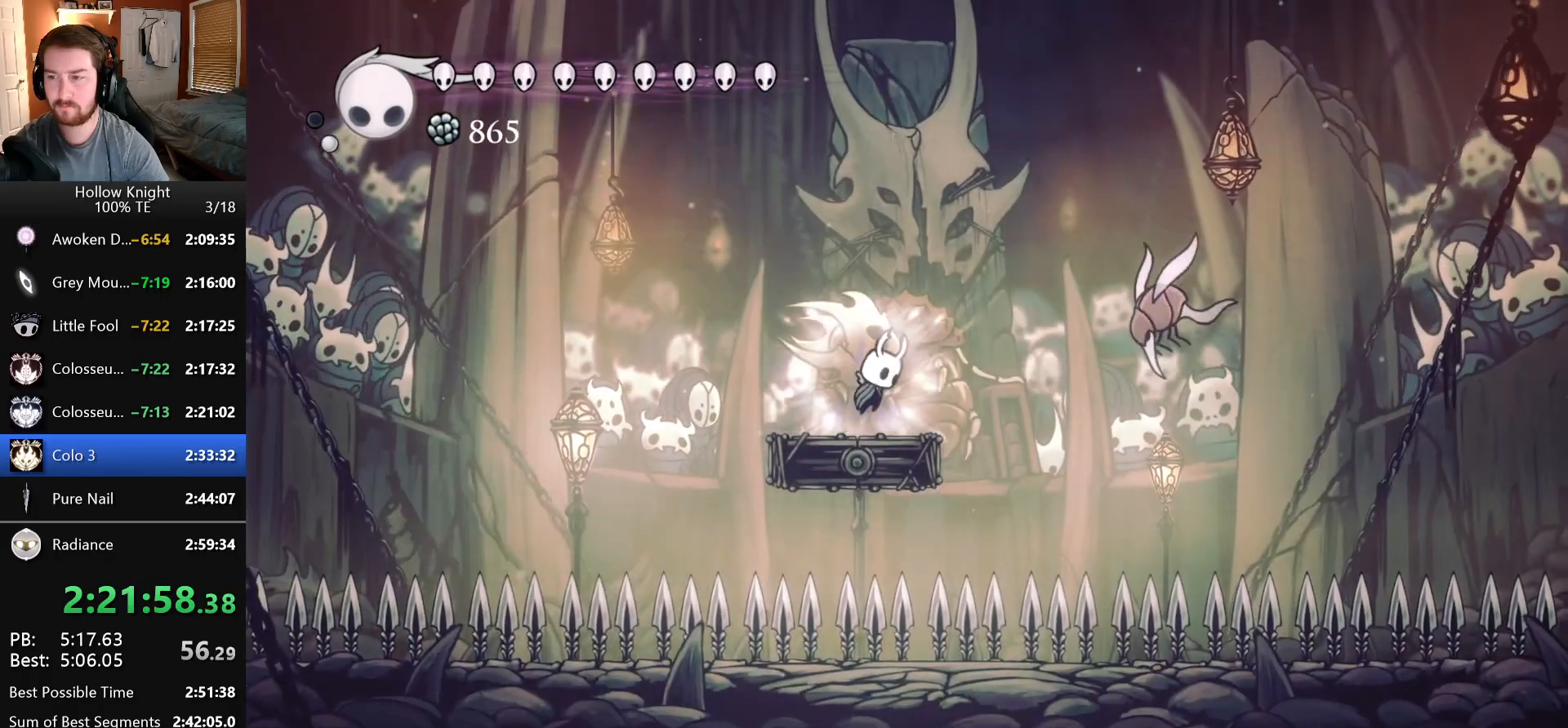
{"keys": [], "events": [[33, "dash", "up"], [66, "nail", "up"], [200, "right", "up"]]}